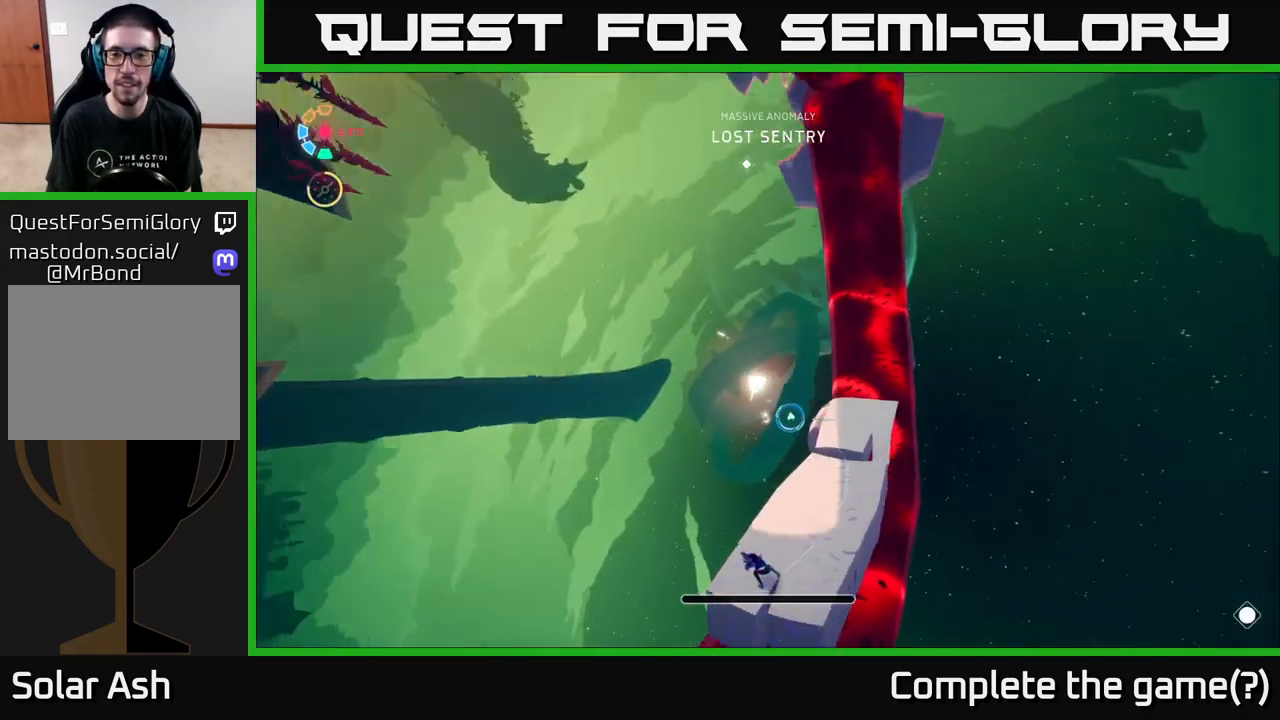
Gameplay with a controller (Xbox layout); each line is a JSON object with the inputs held at the frame after it. "events" lists button and stick changes between this image and that frame as [ms after this image, input, new state], when the widget could be followed in between.
{"buttons": [], "left_stick": "center", "right_stick": "center", "events": [[83, "L2", "up"], [183, "right_stick", "center"], [433, "left_stick", "center"]]}
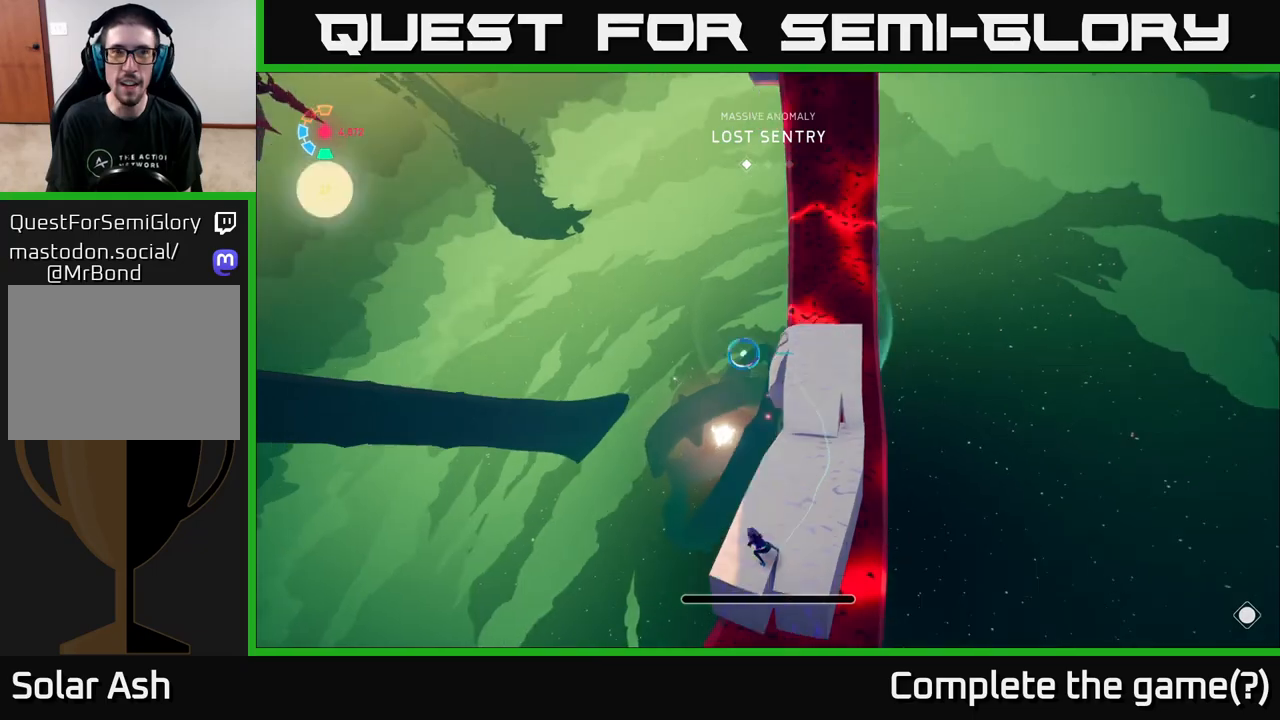
{"buttons": [], "left_stick": "center", "right_stick": "center", "events": [[283, "left_stick", "up"], [450, "left_stick", "center"]]}
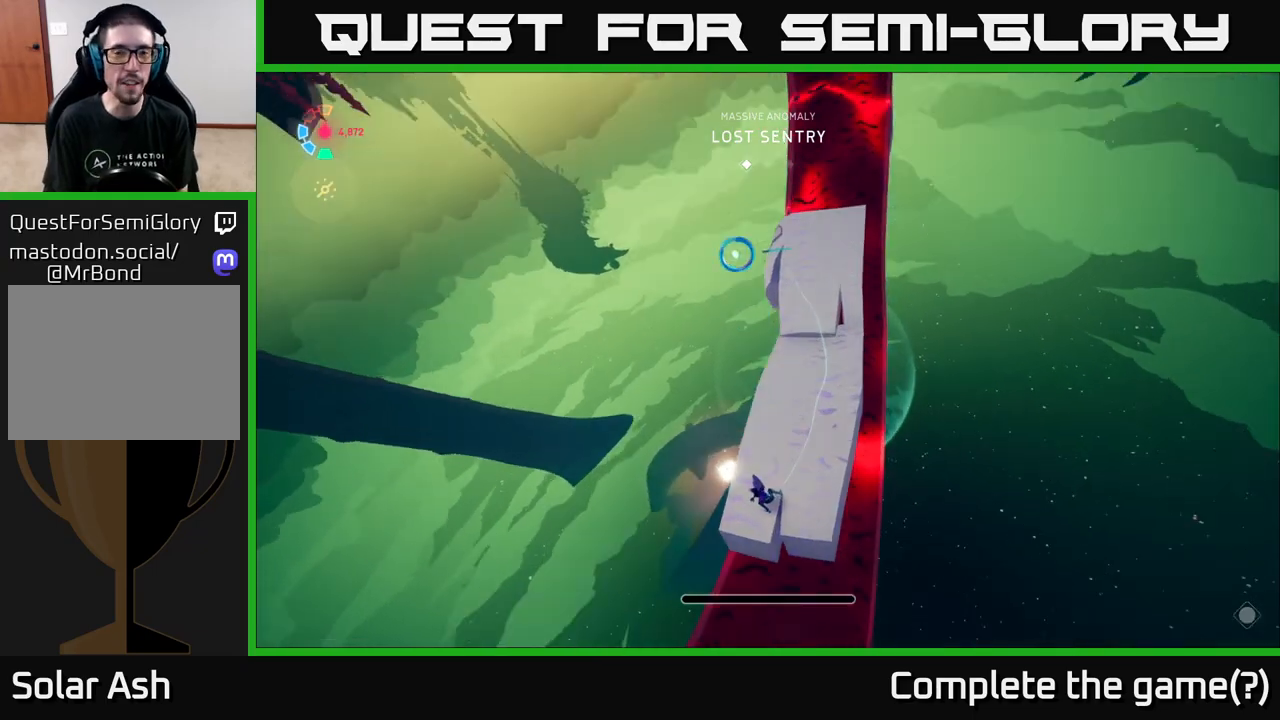
{"buttons": [], "left_stick": "up", "right_stick": "right", "events": [[250, "right_stick", "up-left"], [433, "right_stick", "up-right"], [483, "right_stick", "right"], [500, "left_stick", "up"]]}
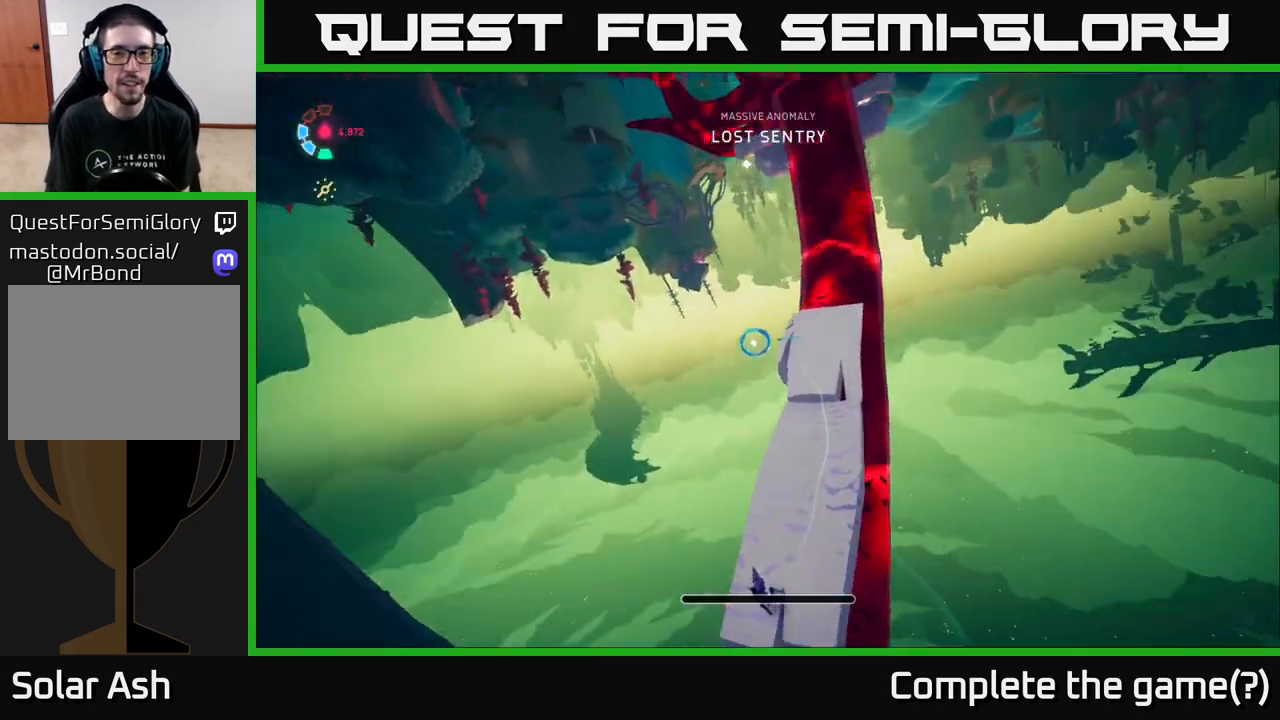
{"buttons": ["L2"], "left_stick": "up", "right_stick": "up-left", "events": [[150, "L2", "down"], [200, "right_stick", "center"], [433, "right_stick", "up-left"]]}
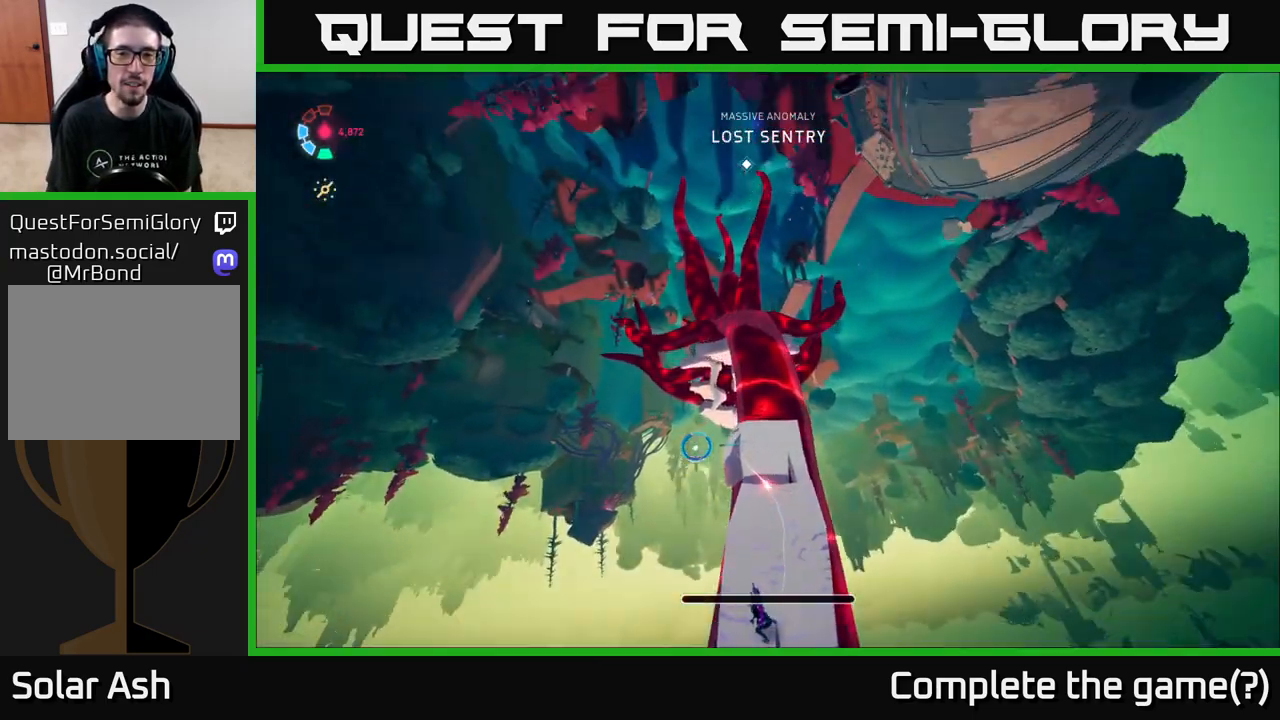
{"buttons": ["L2"], "left_stick": "up", "right_stick": "down", "events": [[83, "right_stick", "center"], [183, "L2", "up"], [267, "L2", "down"], [333, "right_stick", "down"]]}
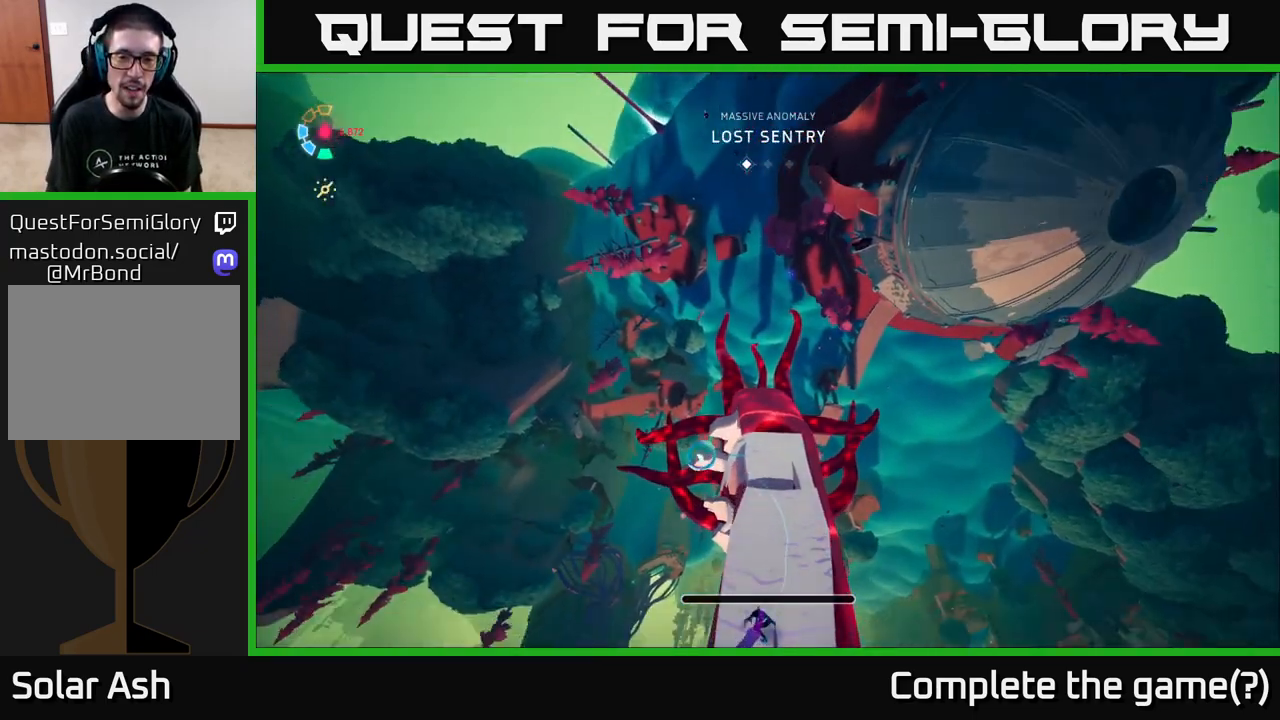
{"buttons": [], "left_stick": "up", "right_stick": "down", "events": [[50, "right_stick", "center"], [250, "L2", "up"], [450, "right_stick", "down"]]}
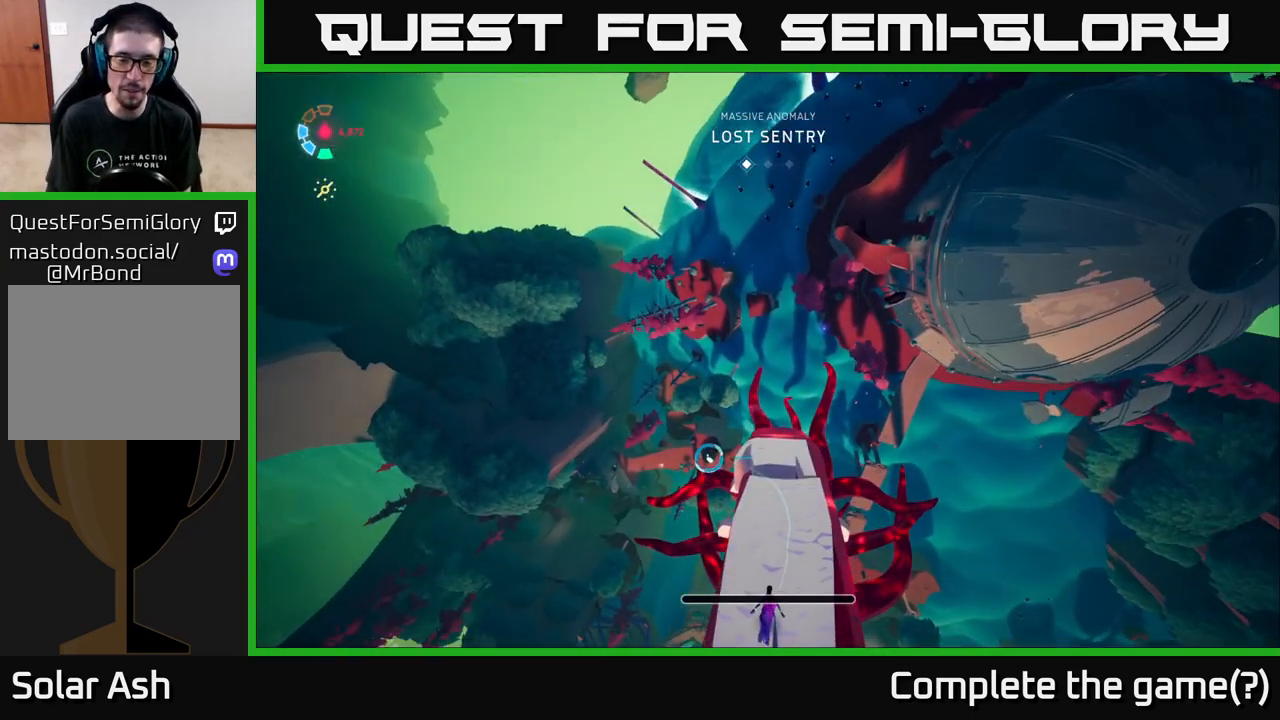
{"buttons": [], "left_stick": "up", "right_stick": "center", "events": [[150, "right_stick", "center"], [250, "left_stick", "up-left"], [383, "left_stick", "up"]]}
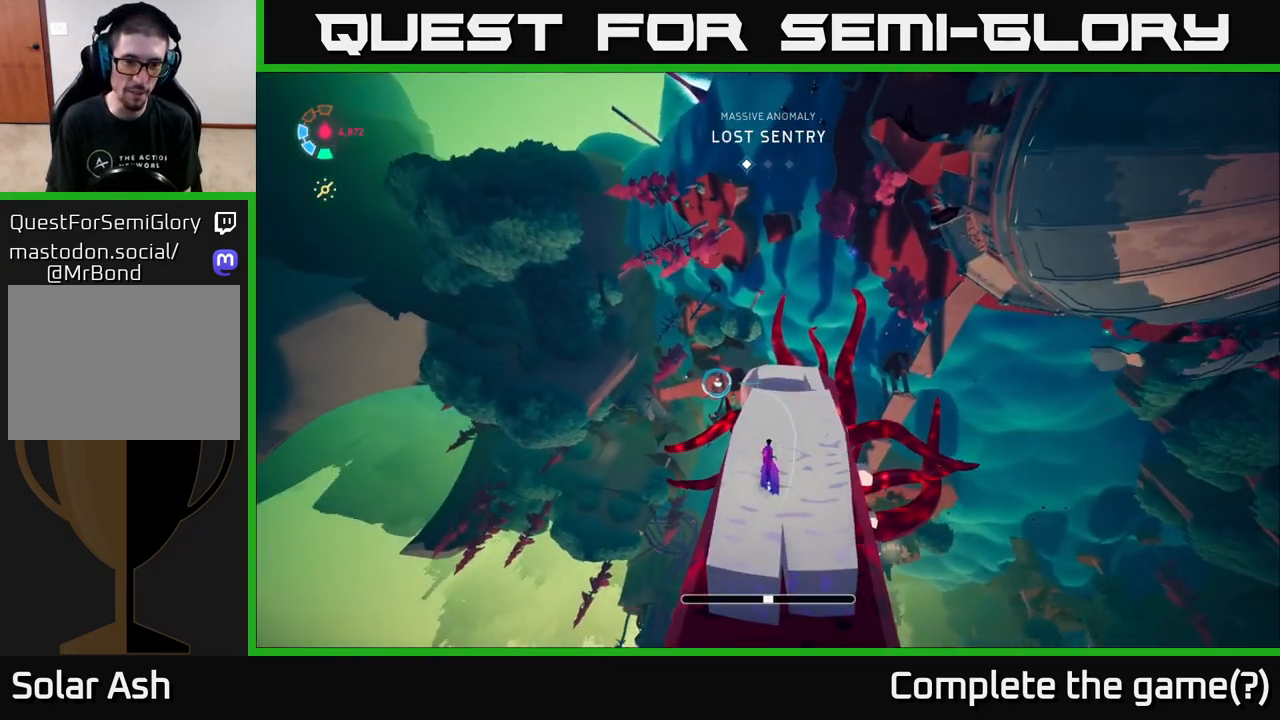
{"buttons": ["R2"], "left_stick": "up", "right_stick": "center", "events": [[200, "R2", "down"]]}
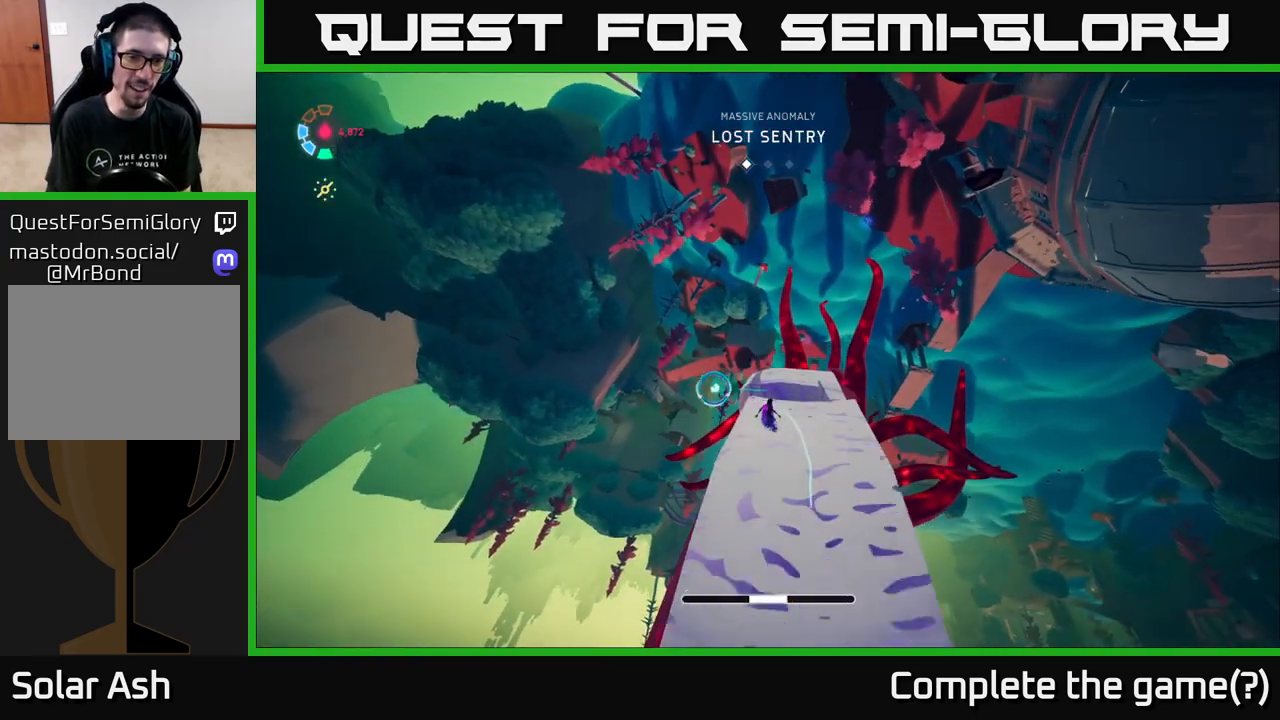
{"buttons": ["L2"], "left_stick": "up-left", "right_stick": "center", "events": [[83, "left_stick", "up-left"], [167, "L2", "down"], [183, "R2", "up"], [233, "A", "down"], [367, "A", "up"]]}
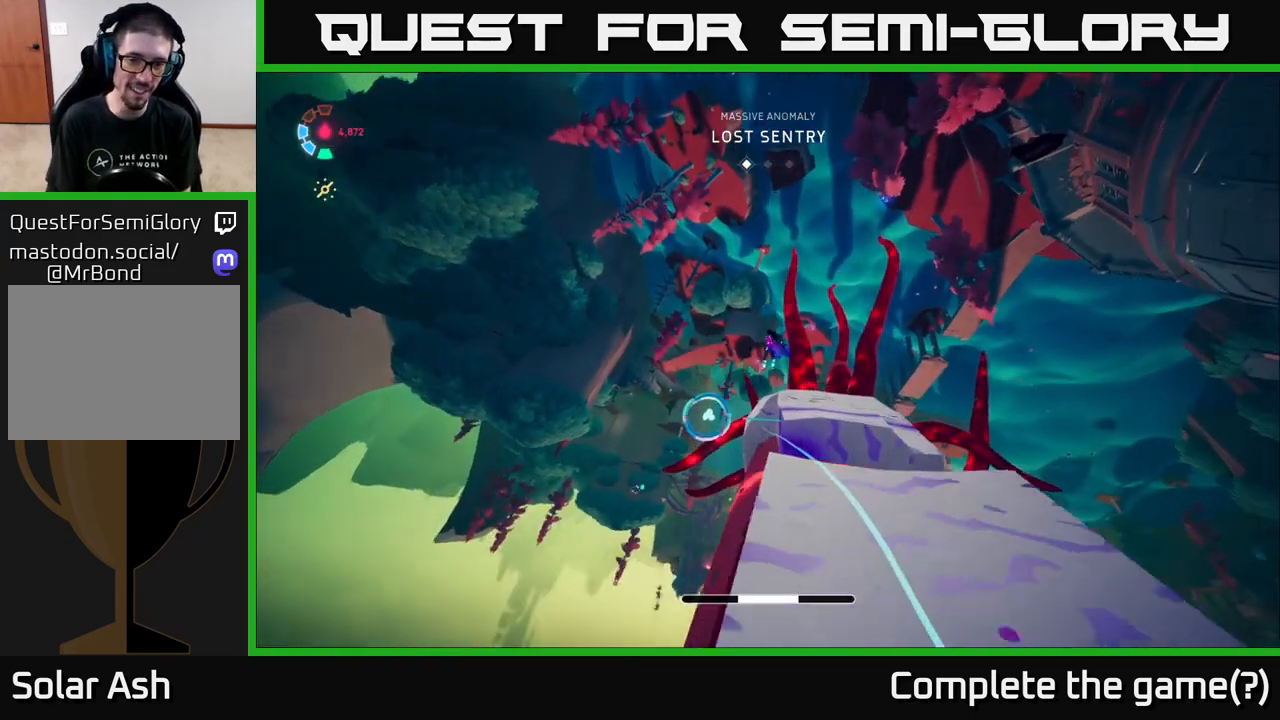
{"buttons": [], "left_stick": "up-left", "right_stick": "down-right", "events": [[183, "L2", "up"], [233, "left_stick", "up"], [317, "right_stick", "down-right"], [483, "left_stick", "up-left"]]}
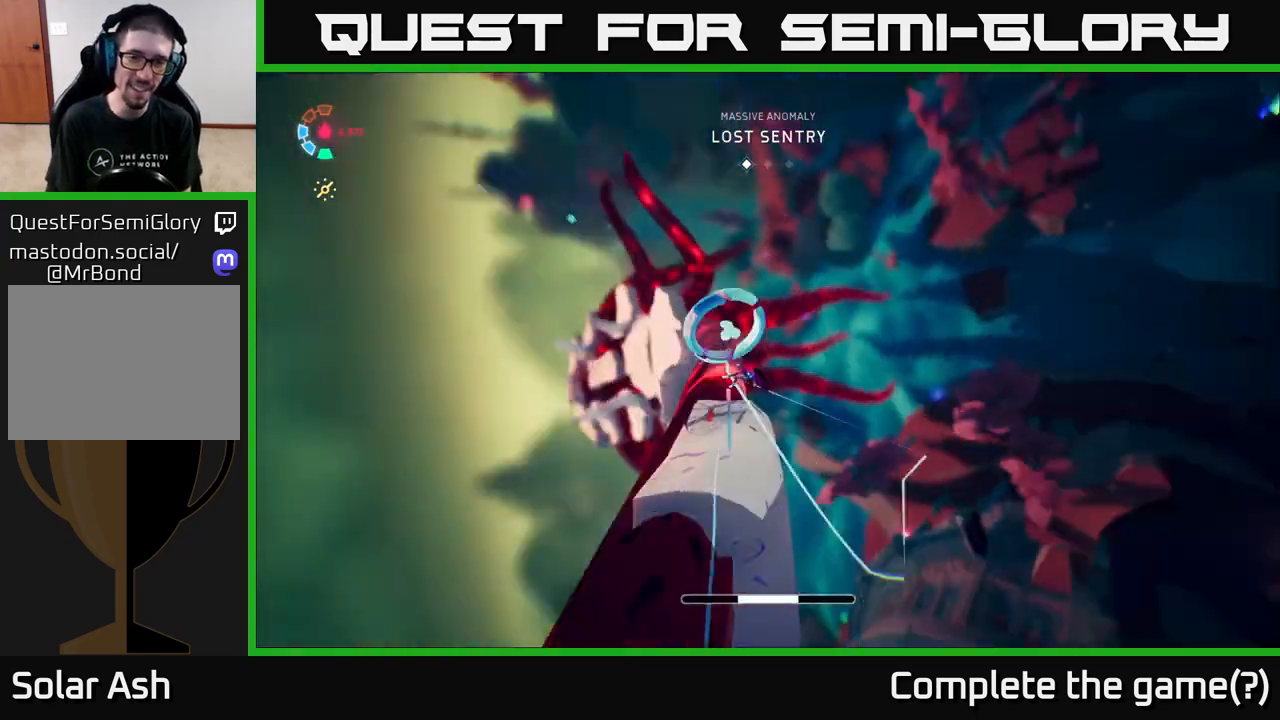
{"buttons": [], "left_stick": "up", "right_stick": "center", "events": [[83, "right_stick", "center"], [117, "left_stick", "up"]]}
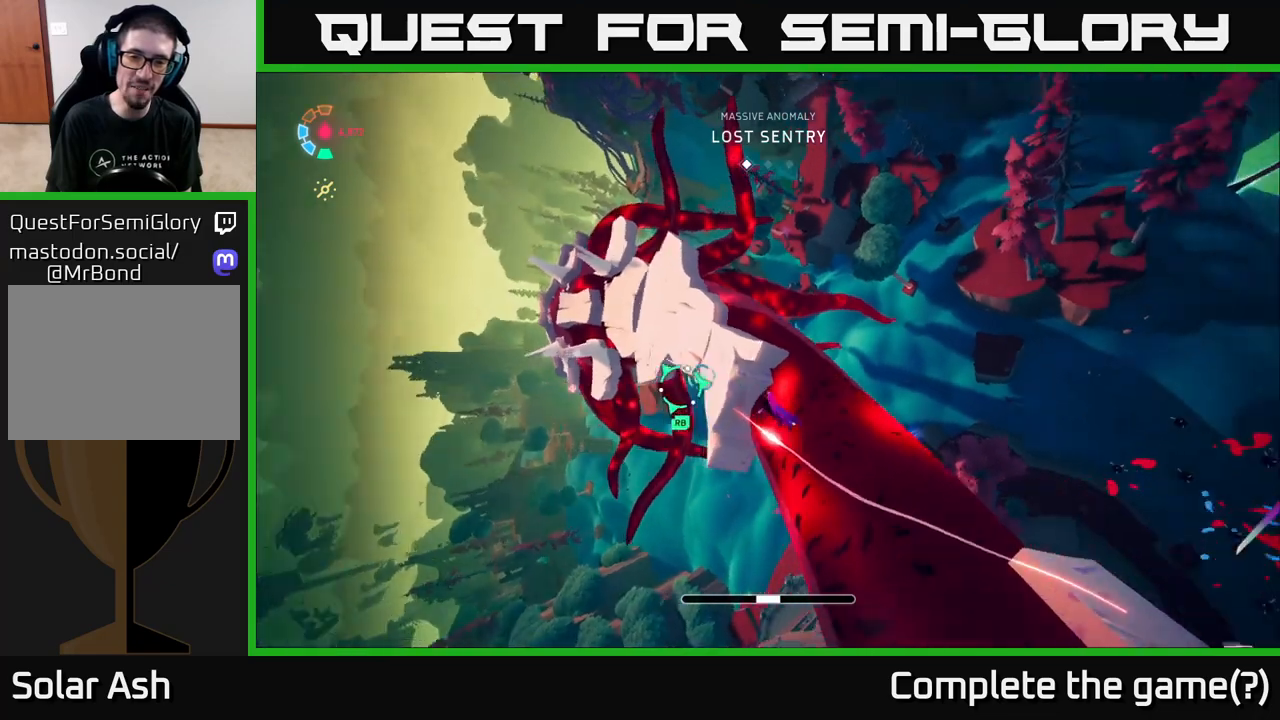
{"buttons": ["L2"], "left_stick": "up", "right_stick": "center", "events": [[483, "L2", "down"]]}
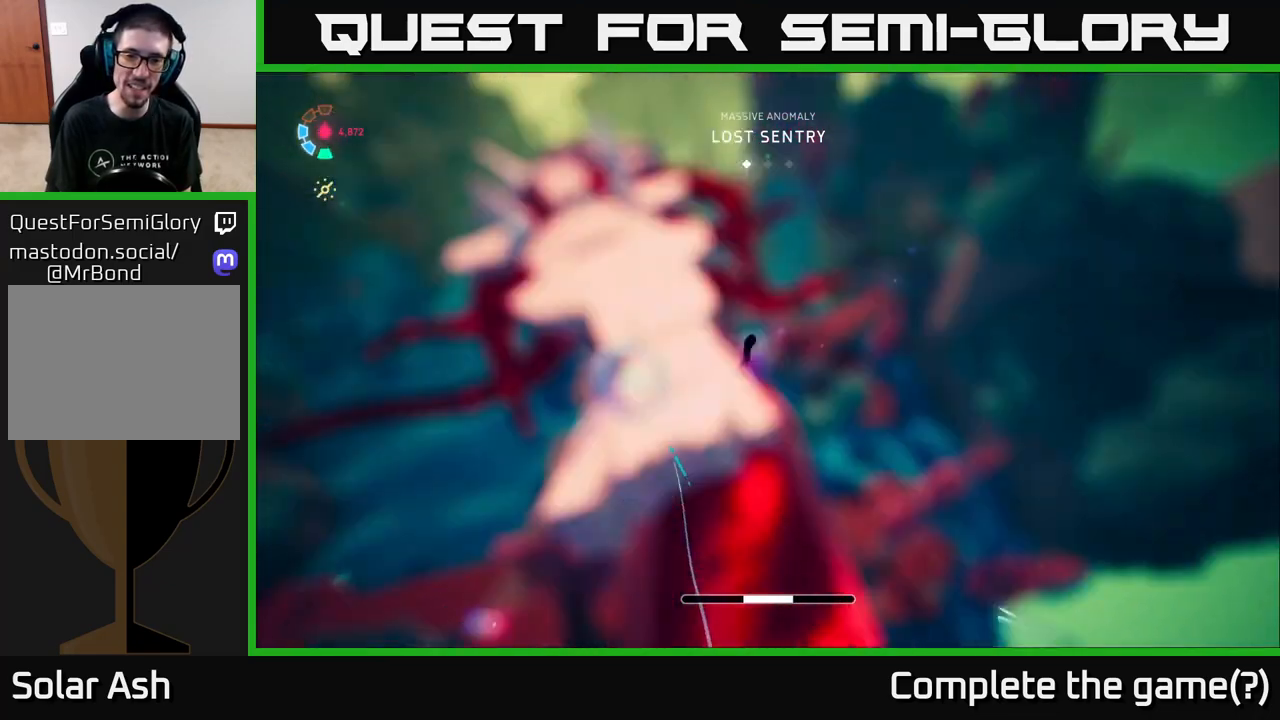
{"buttons": [], "left_stick": "up", "right_stick": "left", "events": [[317, "L2", "up"], [383, "right_stick", "left"]]}
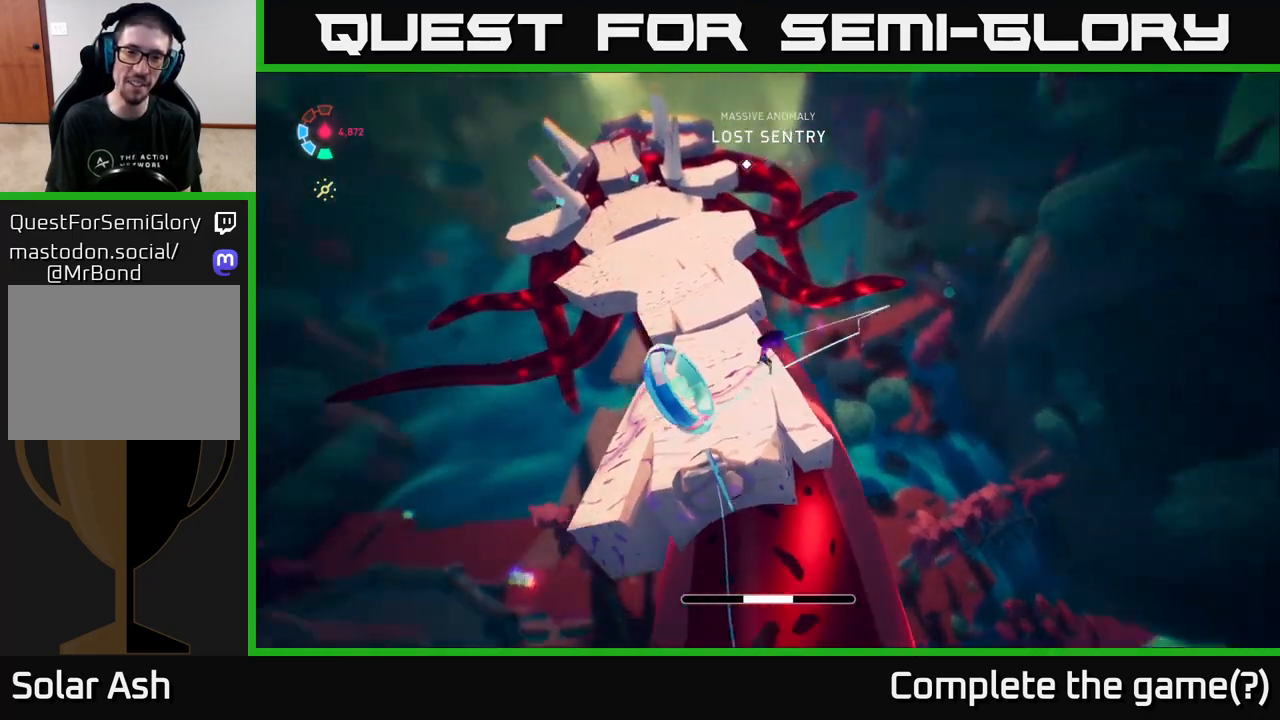
{"buttons": ["L2"], "left_stick": "up", "right_stick": "center", "events": [[33, "right_stick", "center"], [400, "L2", "down"]]}
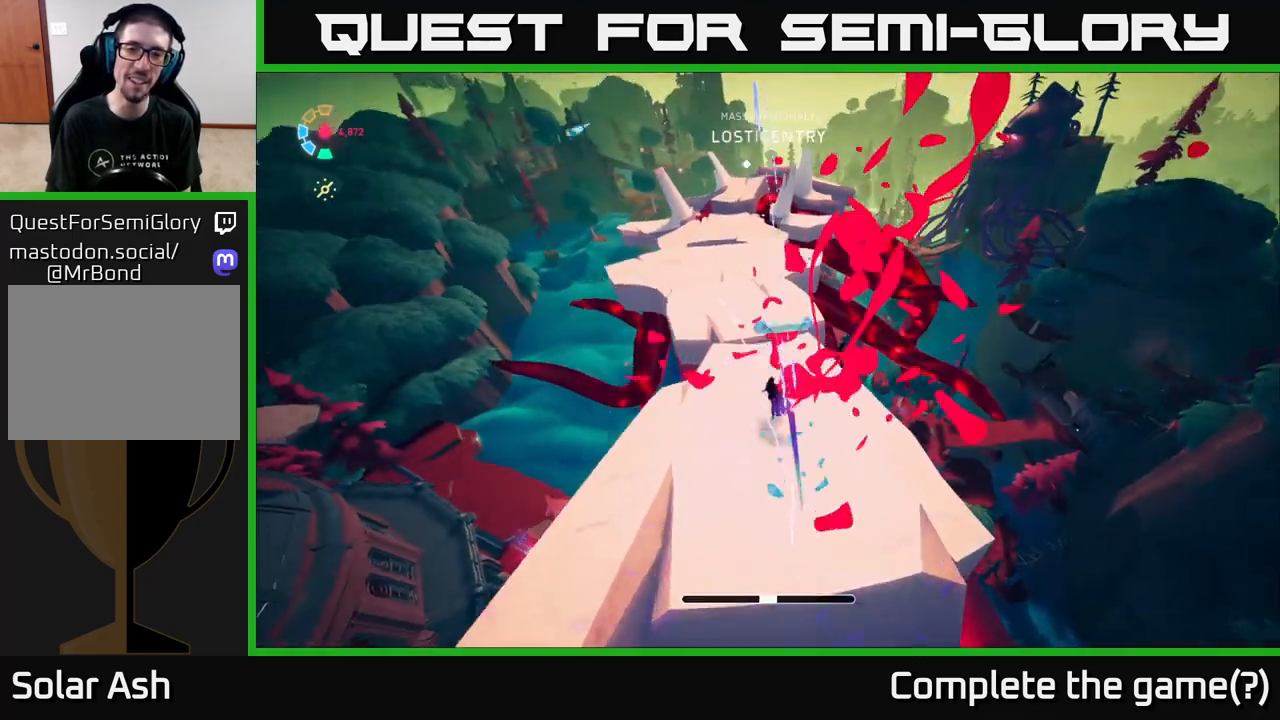
{"buttons": ["L2", "R2"], "left_stick": "up-left", "right_stick": "center", "events": [[233, "R2", "down"], [433, "left_stick", "up-left"]]}
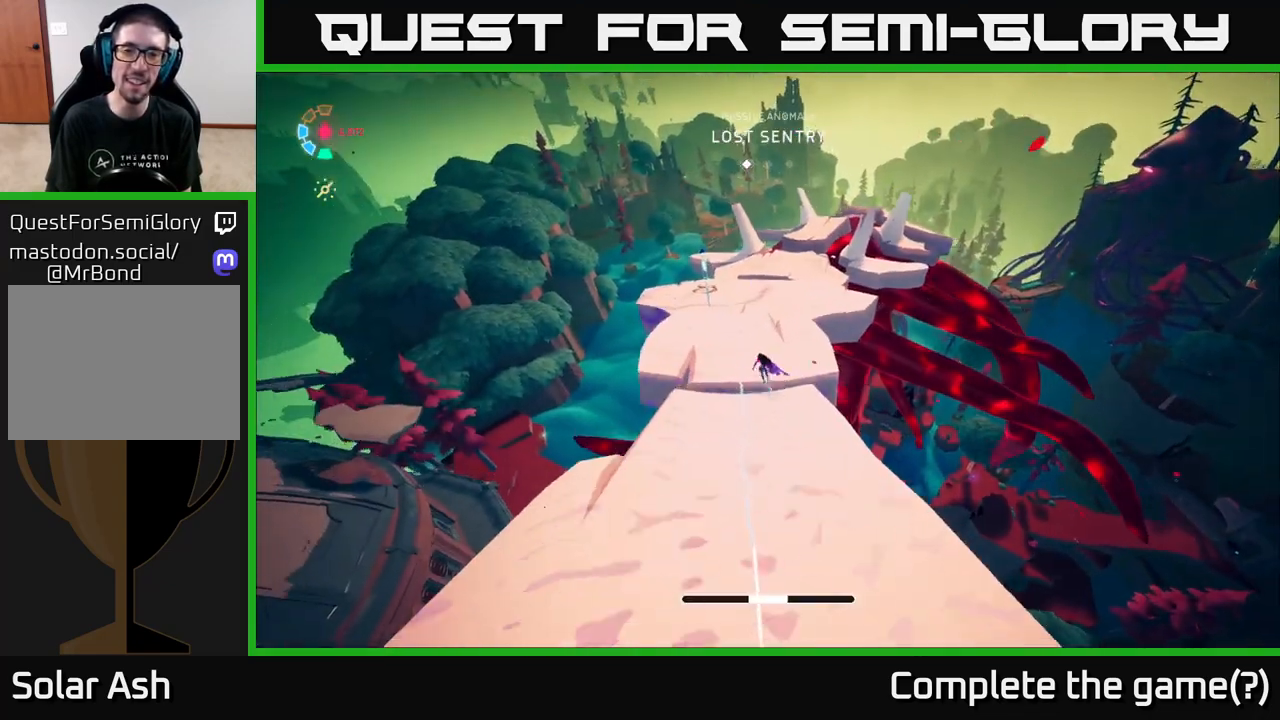
{"buttons": ["L2", "R2"], "left_stick": "up-left", "right_stick": "center", "events": [[117, "left_stick", "up"], [367, "left_stick", "up-left"]]}
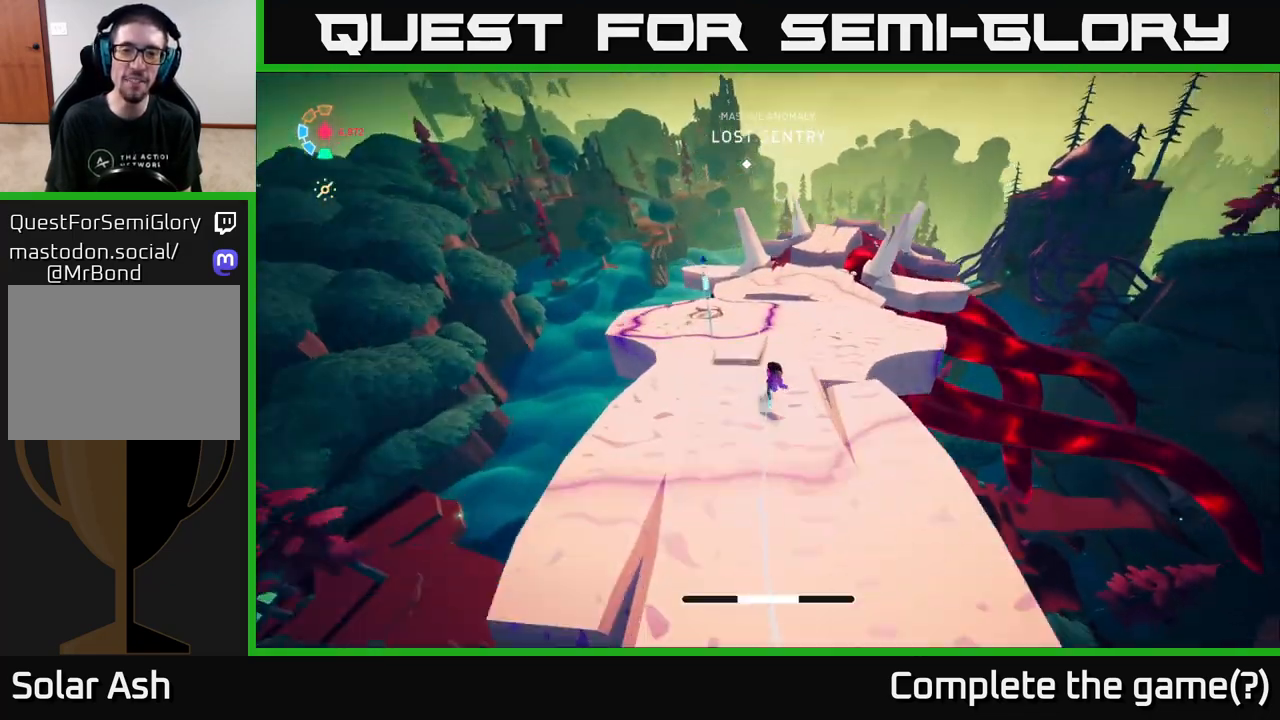
{"buttons": ["L2", "R2"], "left_stick": "up", "right_stick": "center", "events": [[83, "left_stick", "up"], [233, "left_stick", "up-left"], [467, "left_stick", "up"]]}
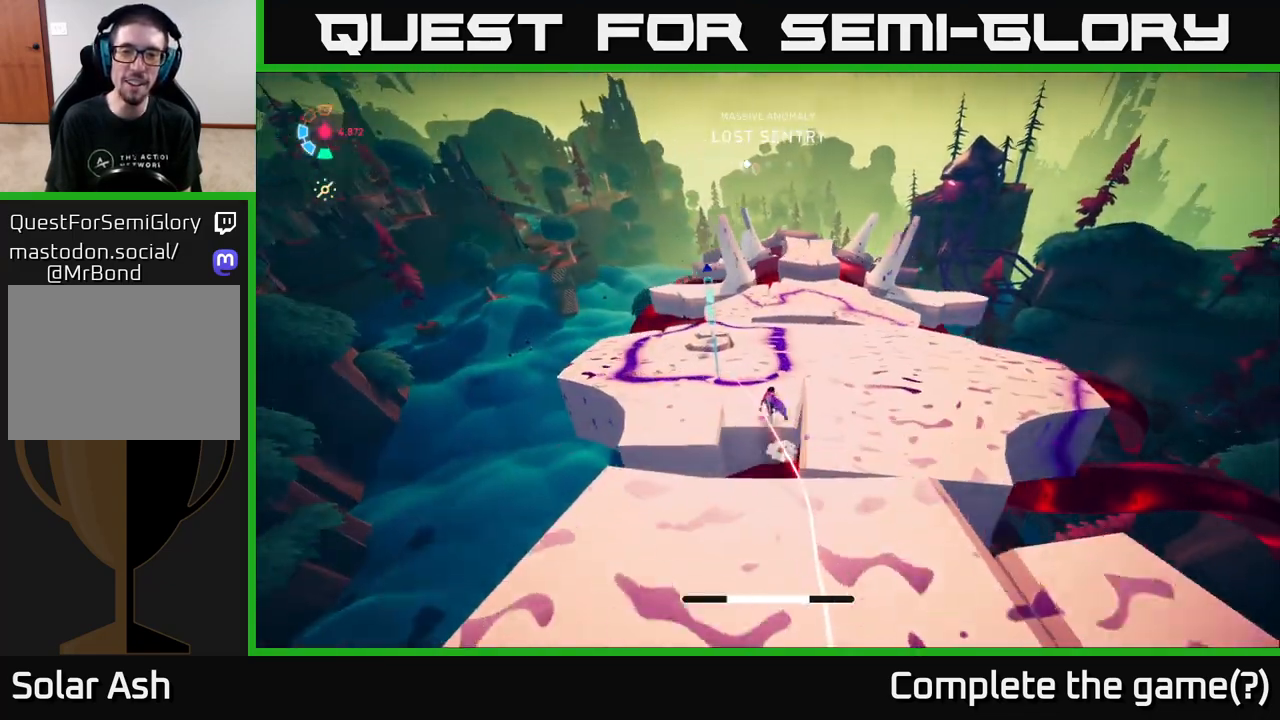
{"buttons": ["L2"], "left_stick": "up-right", "right_stick": "center", "events": [[317, "R2", "up"], [333, "X", "down"], [383, "left_stick", "up-right"], [417, "X", "up"]]}
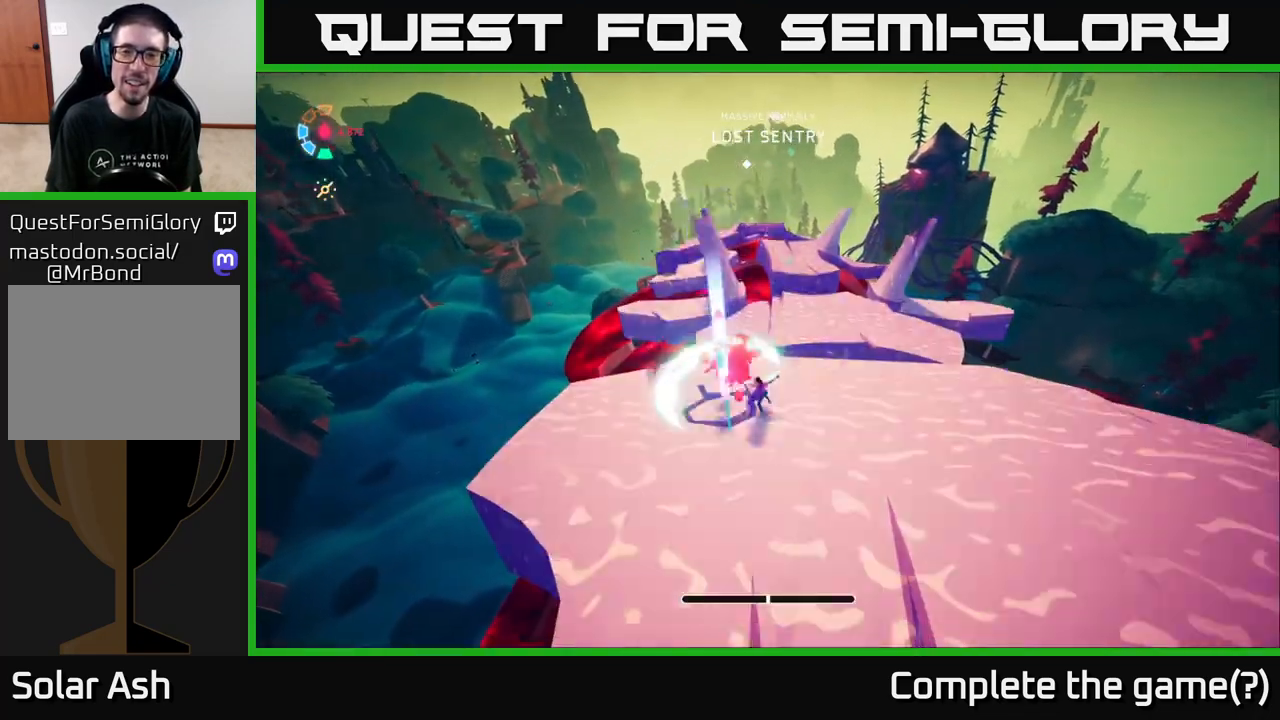
{"buttons": ["L2"], "left_stick": "up", "right_stick": "center", "events": [[333, "A", "down"], [333, "left_stick", "up"], [450, "A", "up"]]}
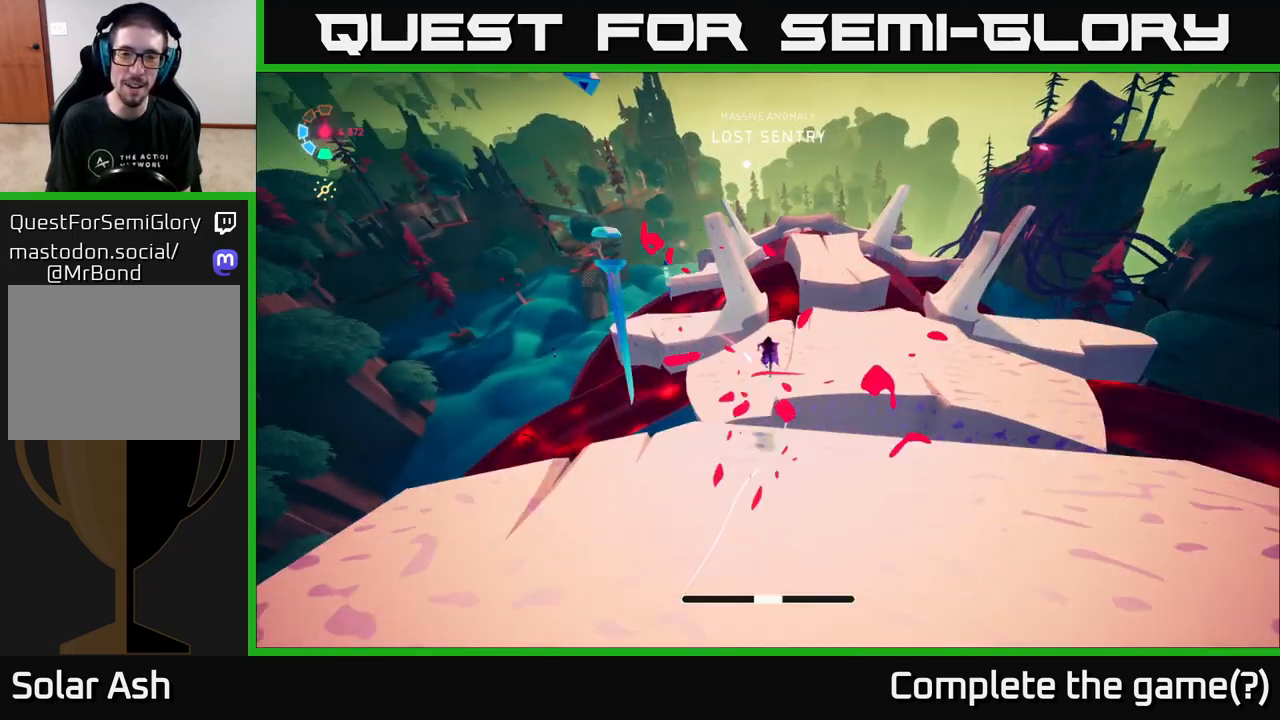
{"buttons": ["L2"], "left_stick": "up-left", "right_stick": "center", "events": [[167, "left_stick", "up-right"], [367, "left_stick", "up"], [500, "left_stick", "up-left"]]}
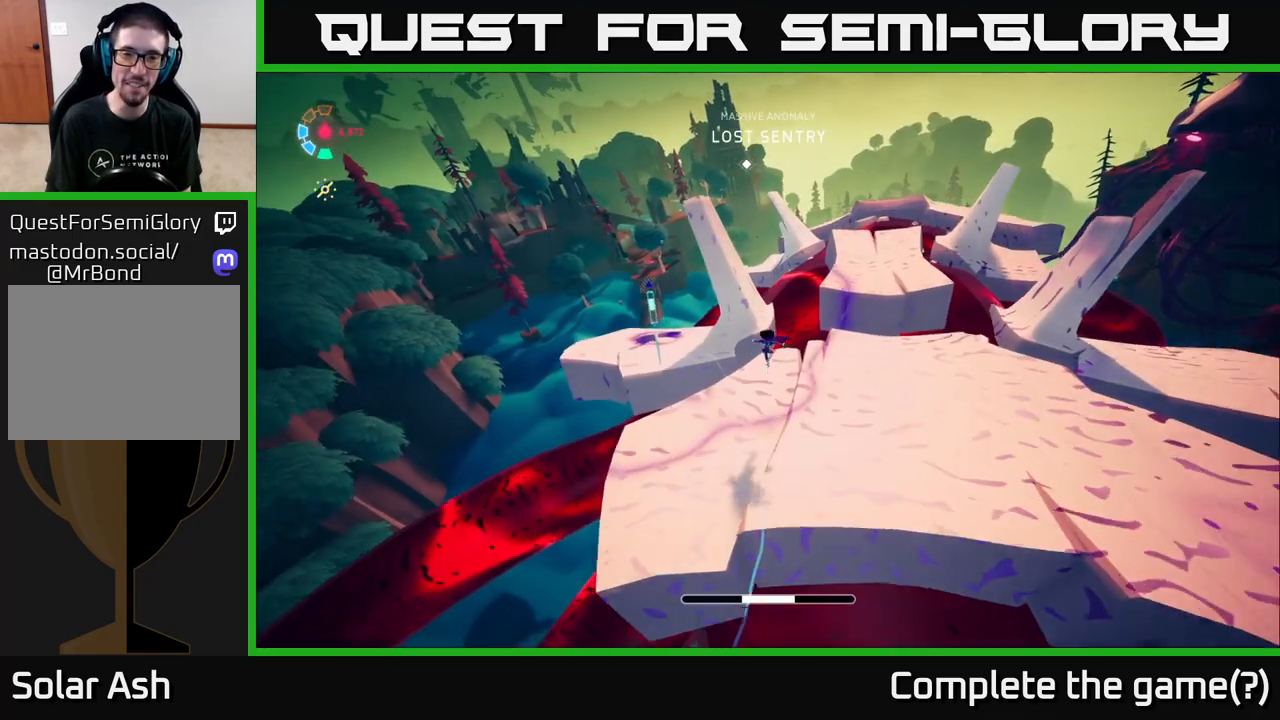
{"buttons": ["A", "L2"], "left_stick": "up-left", "right_stick": "center", "events": [[350, "A", "down"]]}
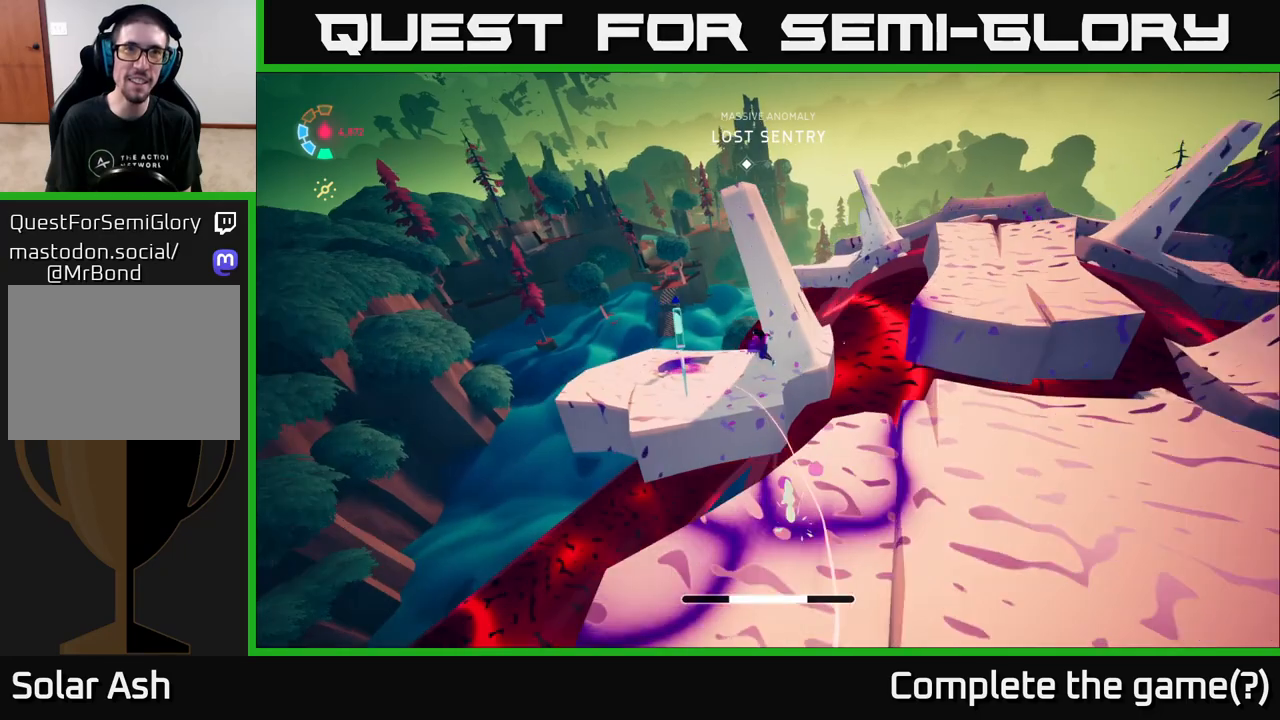
{"buttons": ["X"], "left_stick": "up", "right_stick": "center", "events": [[117, "A", "up"], [283, "left_stick", "up"], [400, "X", "down"], [433, "L2", "up"]]}
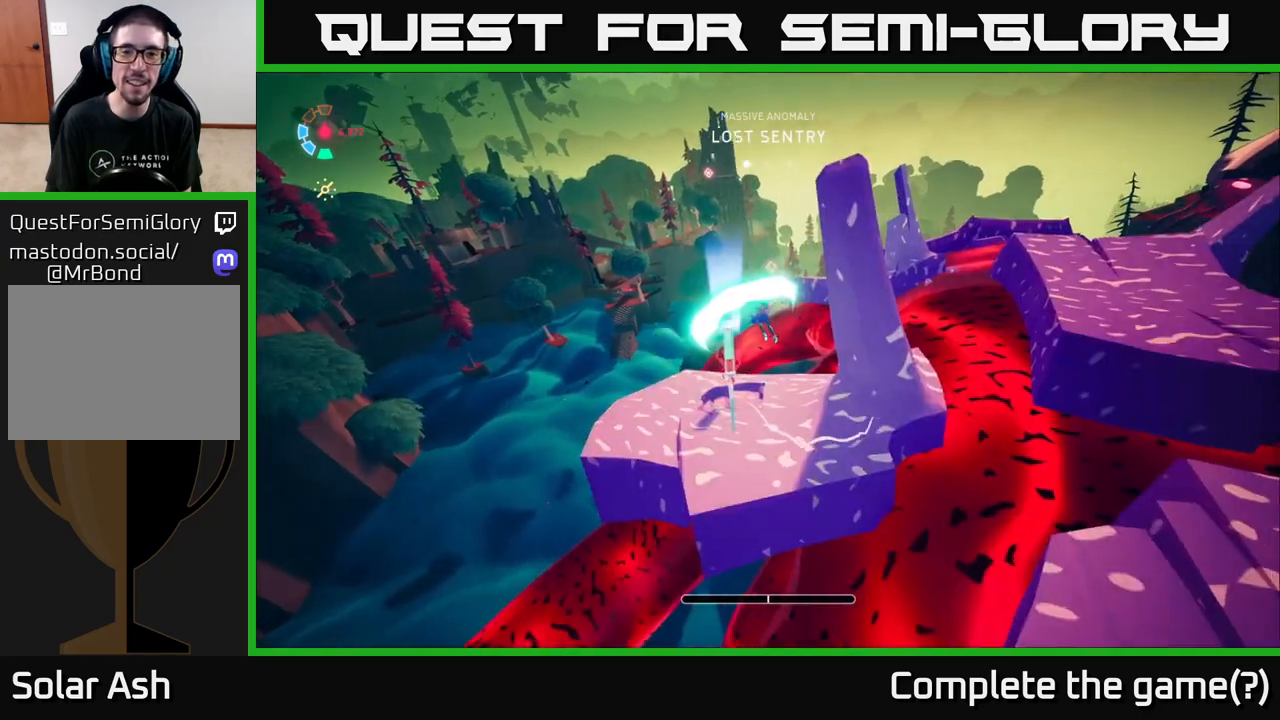
{"buttons": ["L2"], "left_stick": "up-right", "right_stick": "center", "events": [[17, "X", "up"], [167, "right_stick", "right"], [367, "L2", "down"], [367, "left_stick", "up-right"], [433, "right_stick", "center"]]}
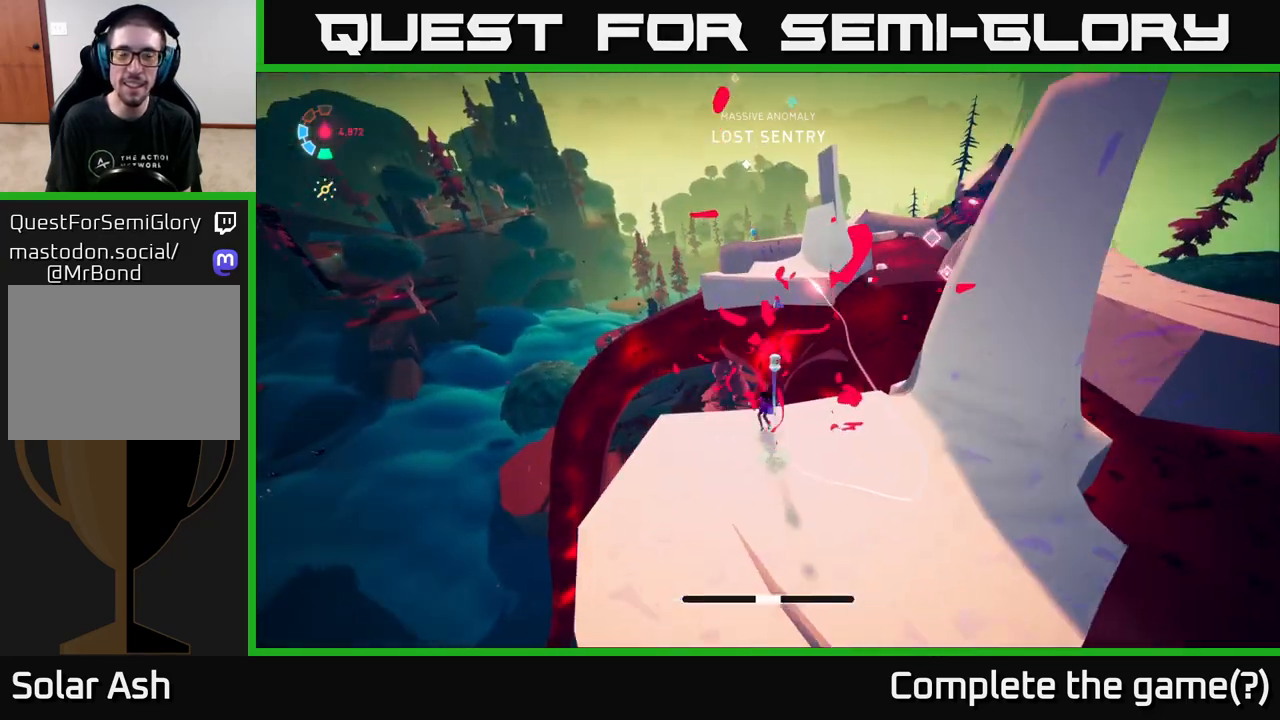
{"buttons": ["A", "L2"], "left_stick": "up", "right_stick": "center", "events": [[50, "left_stick", "up"], [83, "A", "down"]]}
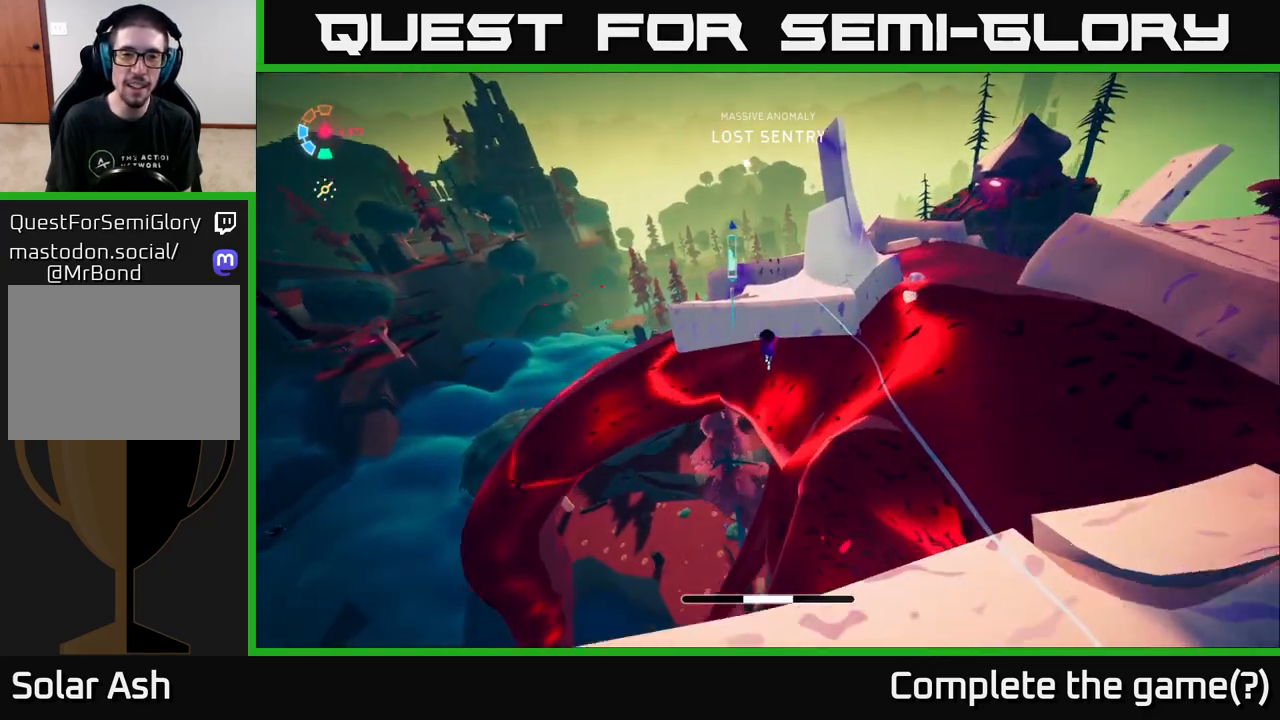
{"buttons": ["A", "L2"], "left_stick": "up", "right_stick": "center", "events": [[17, "A", "up"], [250, "A", "down"]]}
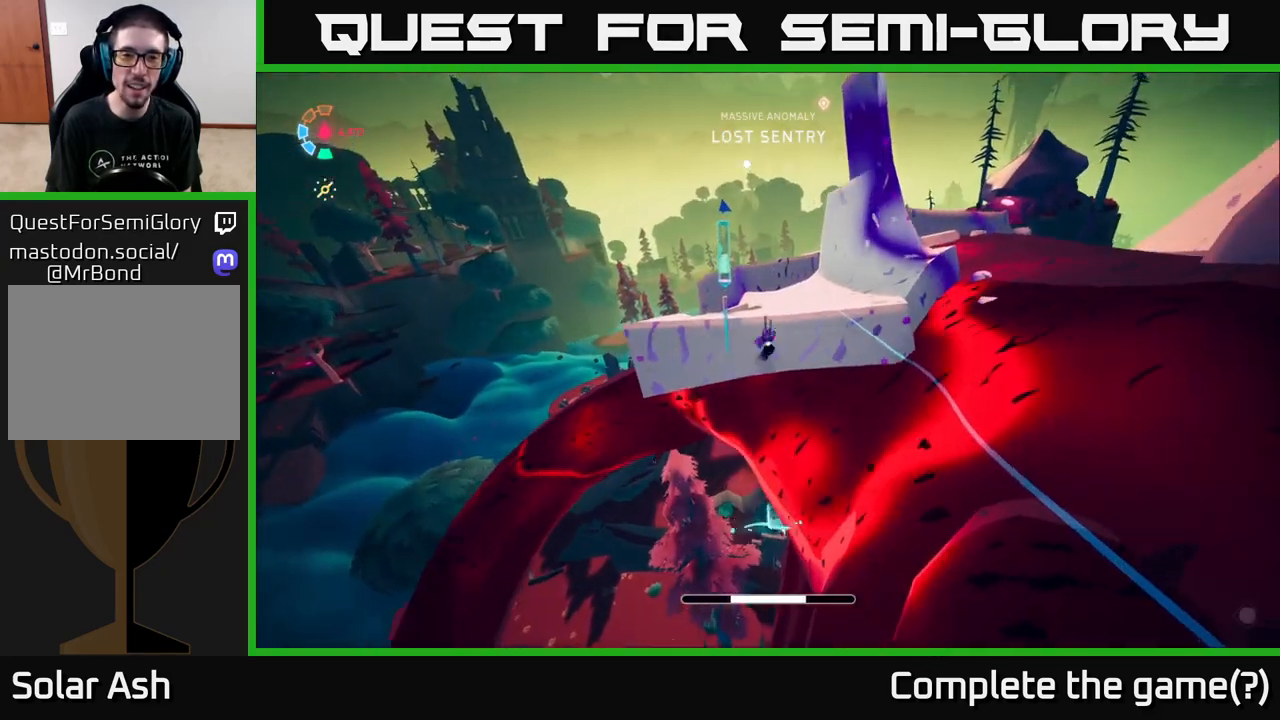
{"buttons": ["L2"], "left_stick": "up", "right_stick": "up", "events": [[50, "X", "down"], [133, "A", "up"], [217, "X", "up"], [483, "right_stick", "up"]]}
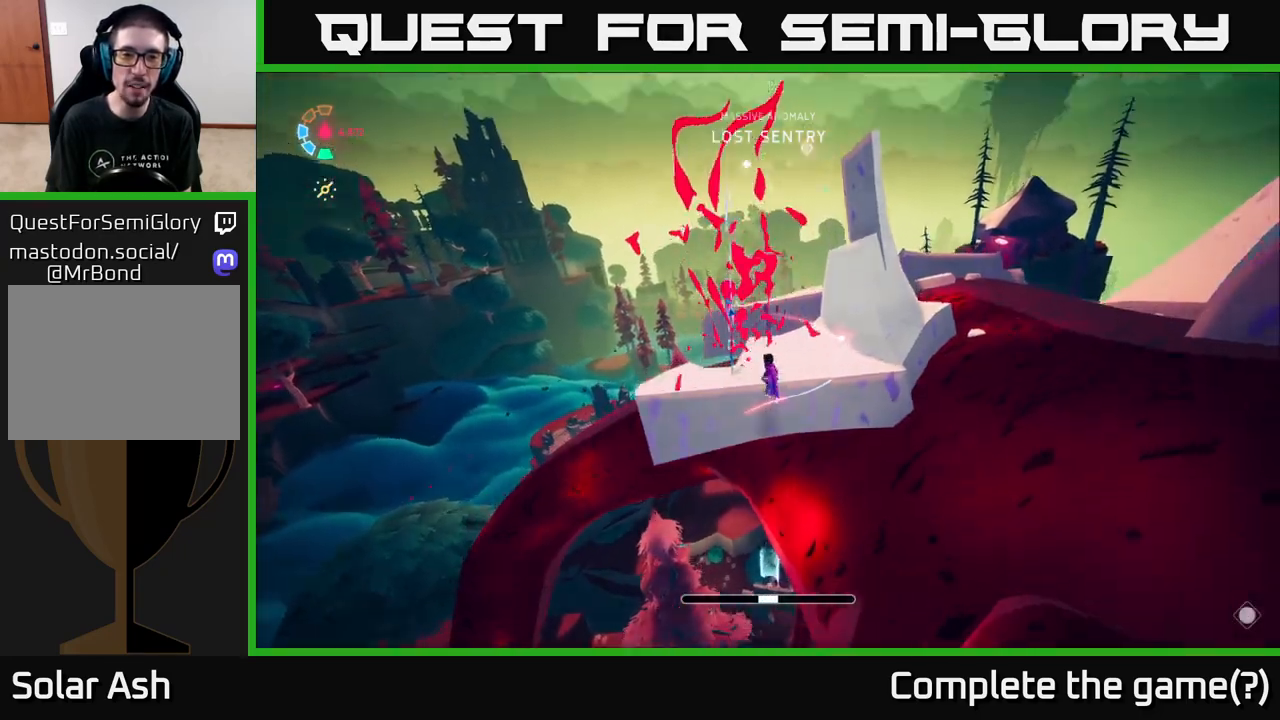
{"buttons": [], "left_stick": "up", "right_stick": "center", "events": [[67, "right_stick", "center"], [83, "A", "down"], [233, "left_stick", "up-right"], [267, "A", "up"], [433, "L2", "up"], [450, "left_stick", "up"]]}
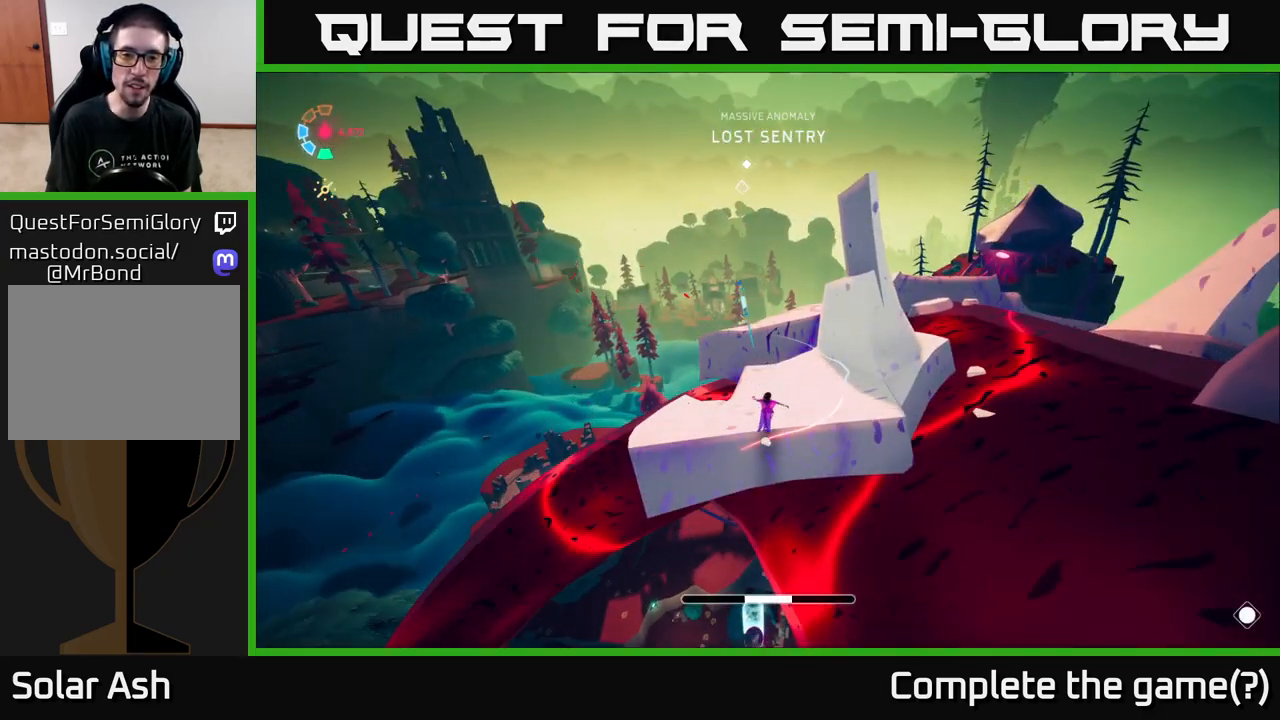
{"buttons": ["L2", "R2"], "left_stick": "up", "right_stick": "center", "events": [[33, "L2", "down"], [333, "R2", "down"]]}
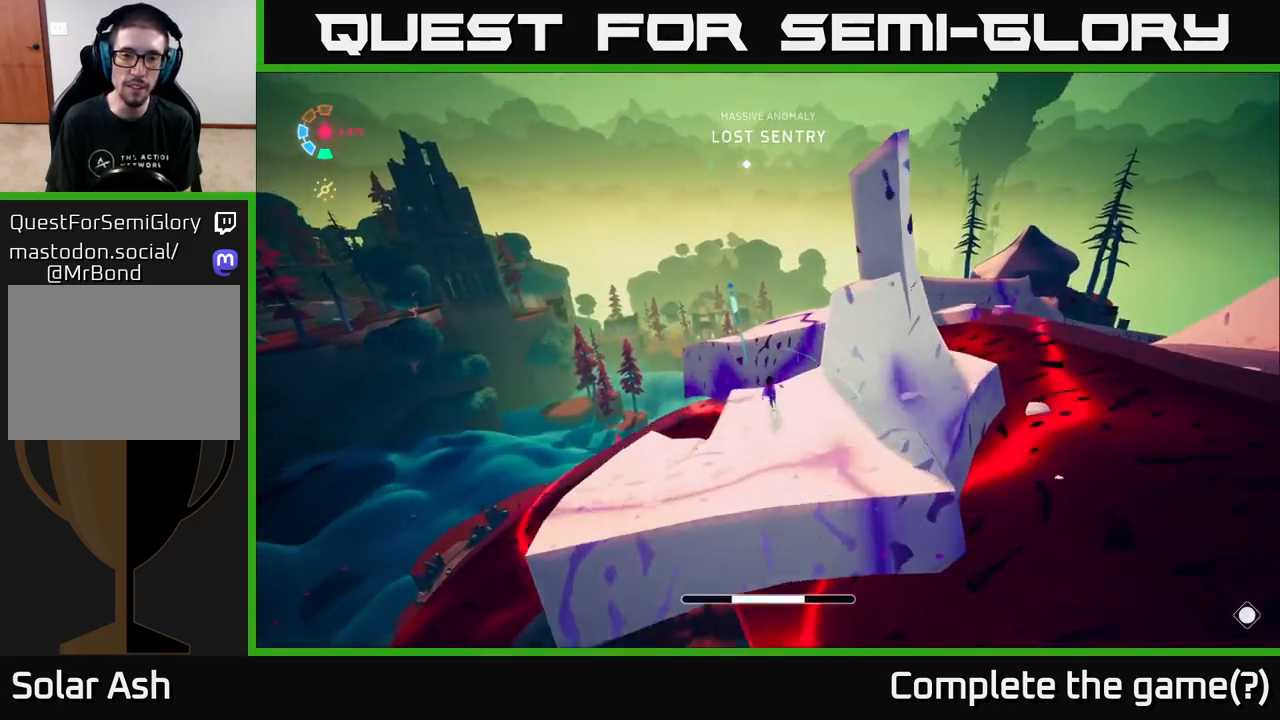
{"buttons": ["A", "L2"], "left_stick": "up", "right_stick": "center", "events": [[167, "A", "down"], [350, "R2", "up"]]}
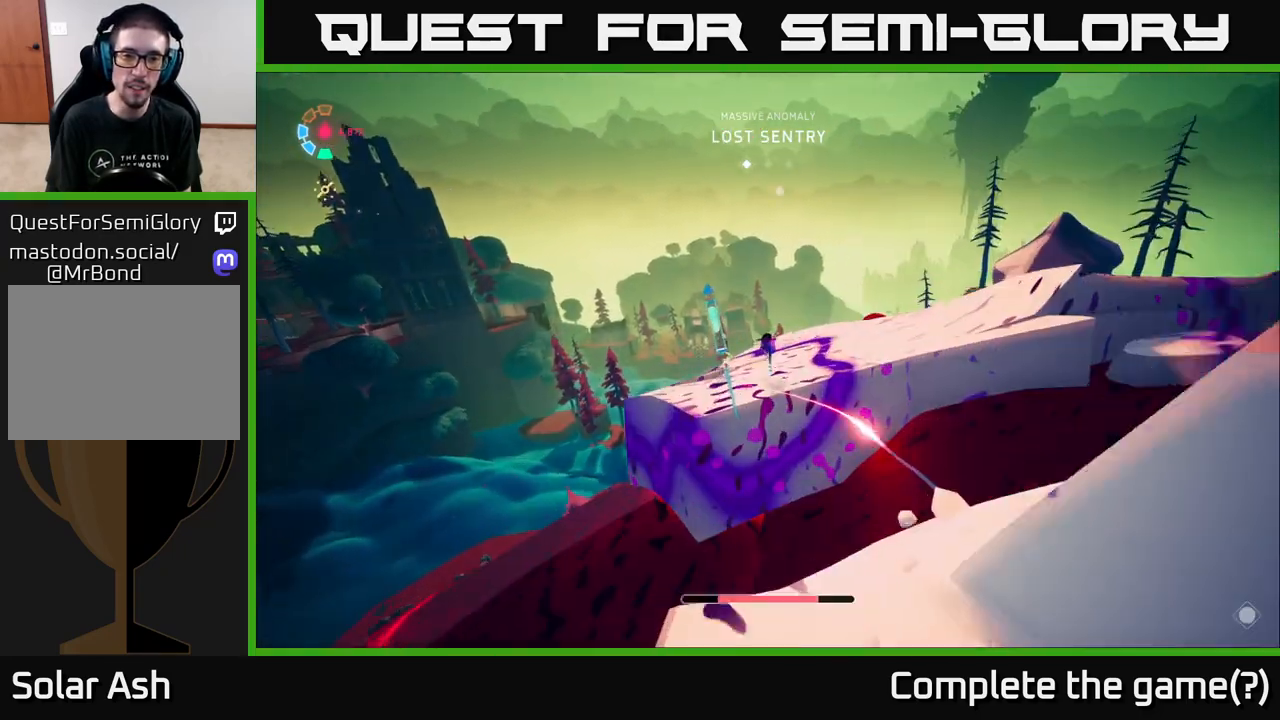
{"buttons": ["L2"], "left_stick": "right", "right_stick": "right", "events": [[33, "A", "up"], [83, "X", "down"], [167, "L2", "up"], [167, "X", "up"], [167, "left_stick", "right"], [317, "L2", "down"], [317, "right_stick", "right"]]}
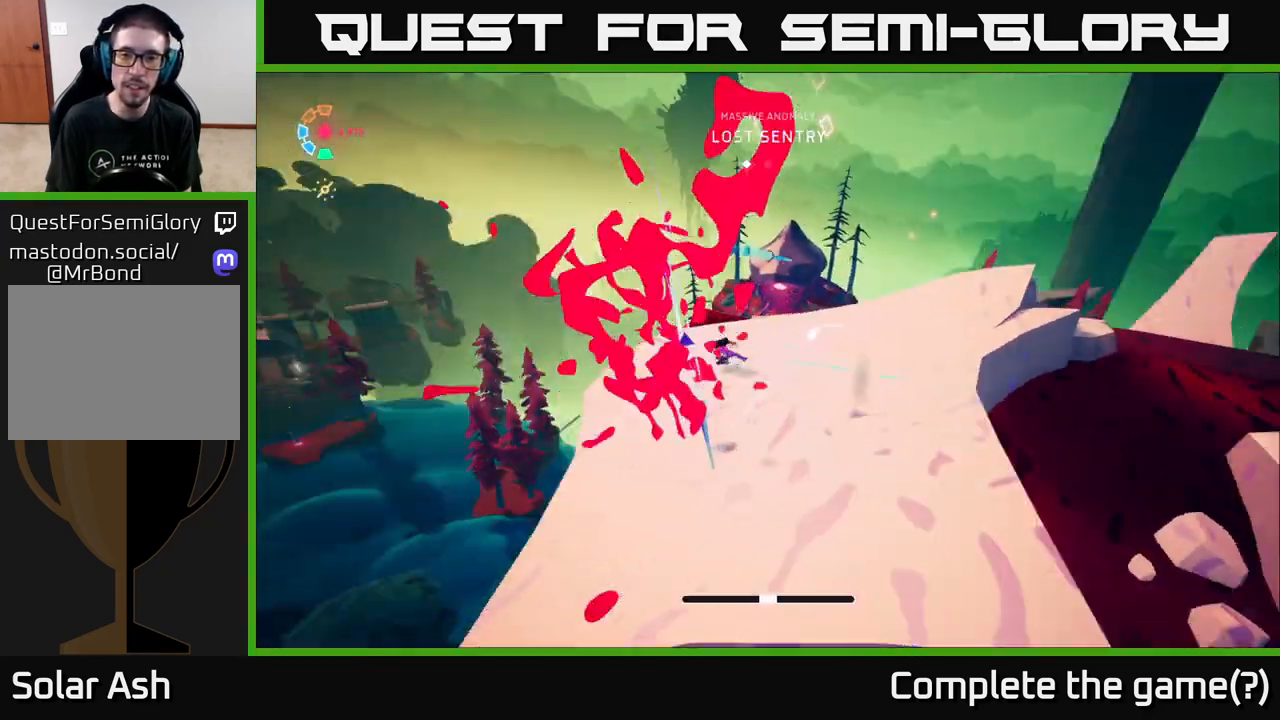
{"buttons": ["R2"], "left_stick": "up", "right_stick": "center", "events": [[167, "left_stick", "up-right"], [283, "left_stick", "up"], [367, "L2", "up"], [400, "right_stick", "center"], [483, "R2", "down"]]}